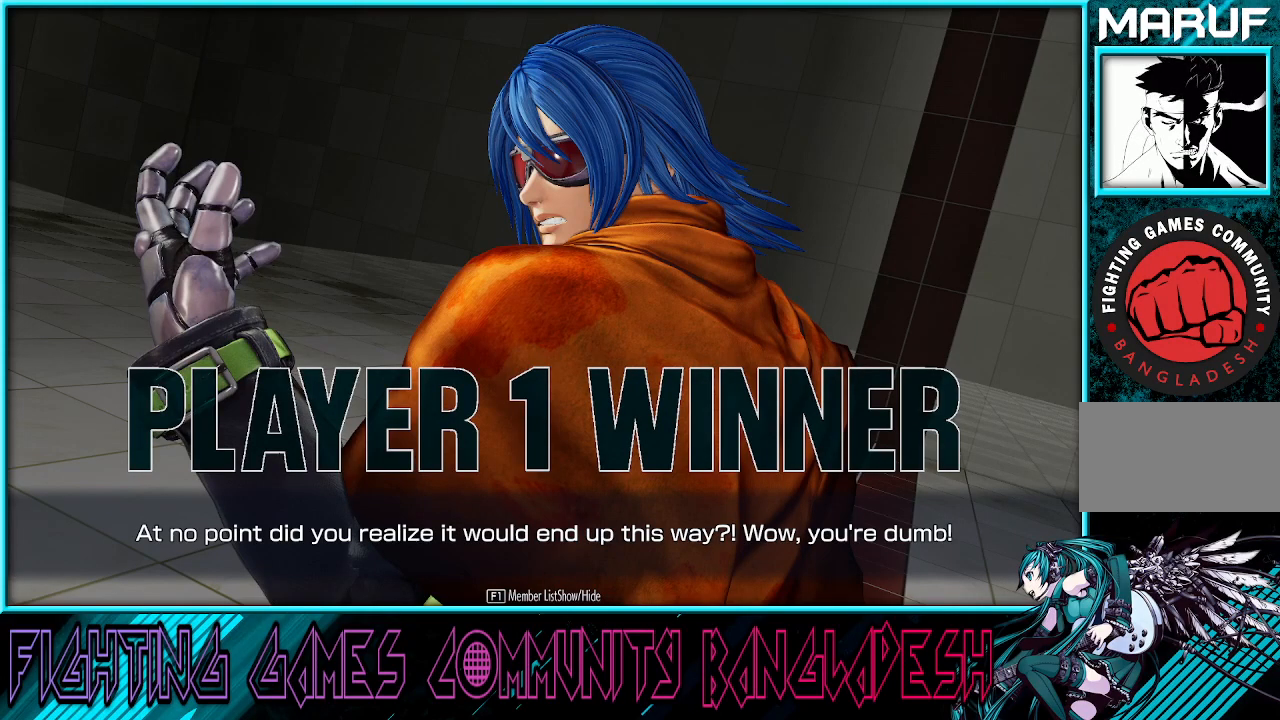
Gameplay with a controller (arcade stick); each line is a JSON object with the inputs held at the frame after it. "events" lists button and stick changes between this image and that frame as [ms after this image, input, new state], when the widget could be followed in between. Not read: L3 R3.
{"buttons": [], "left_stick": "center", "events": [[150, "CROSS", "down"], [233, "CROSS", "up"], [350, "CROSS", "down"], [417, "CROSS", "up"]]}
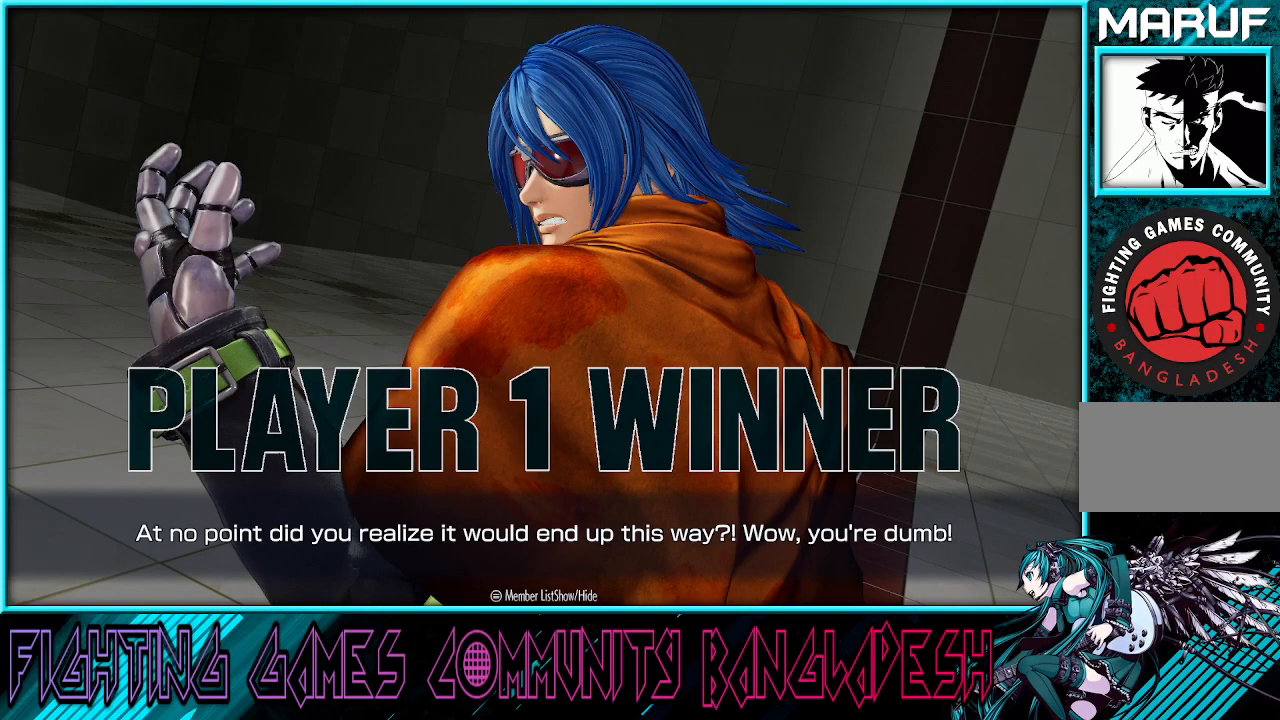
{"buttons": [], "left_stick": "center", "events": [[100, "CROSS", "down"], [183, "CROSS", "up"]]}
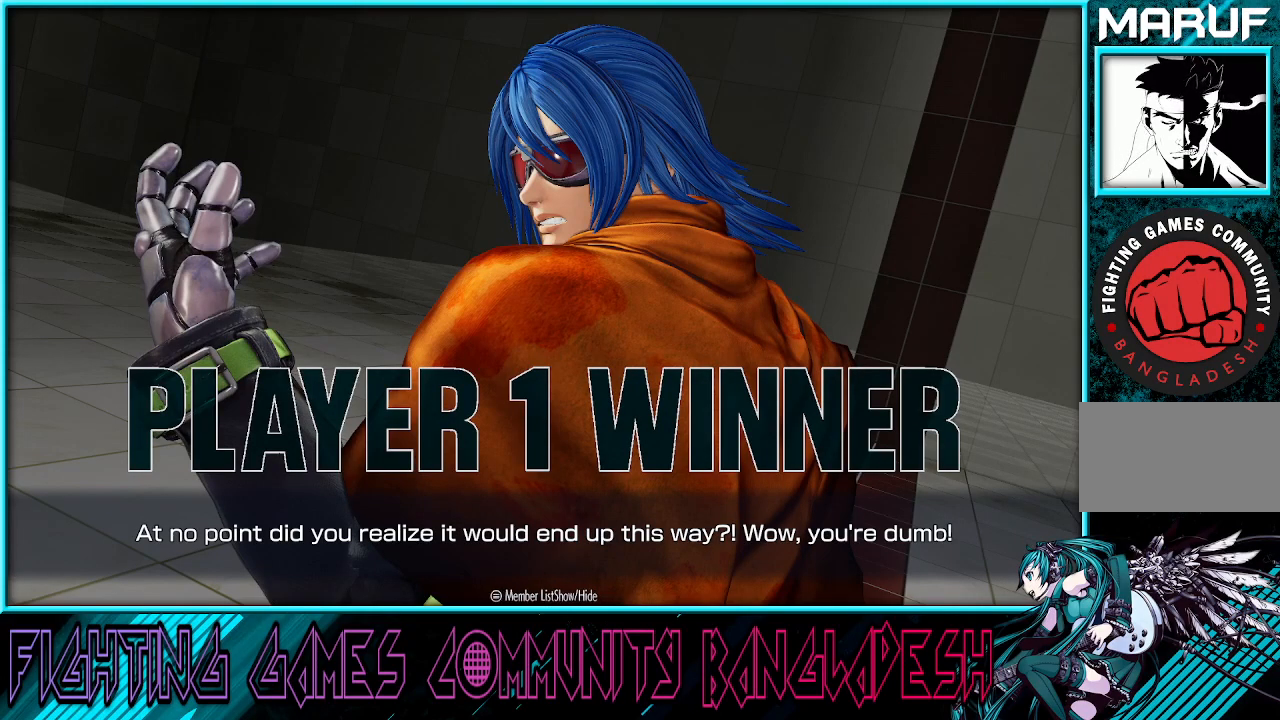
{"buttons": [], "left_stick": "center", "events": []}
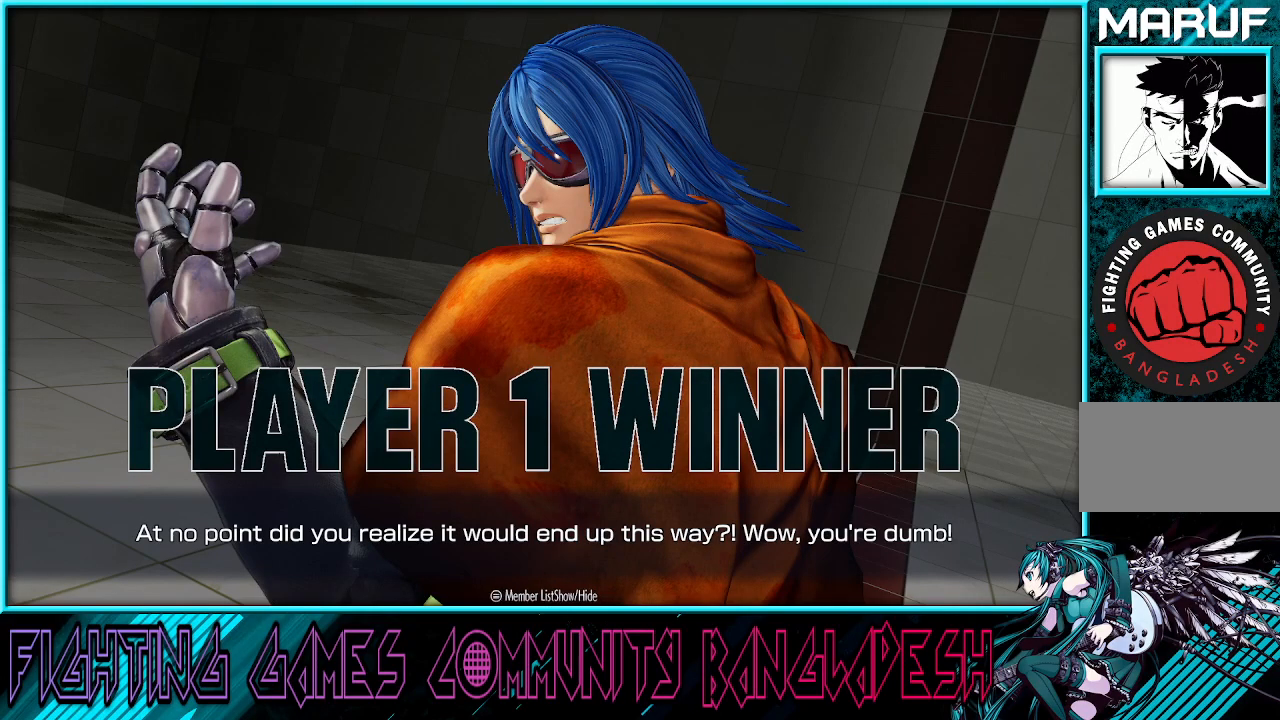
{"buttons": [], "left_stick": "center", "events": []}
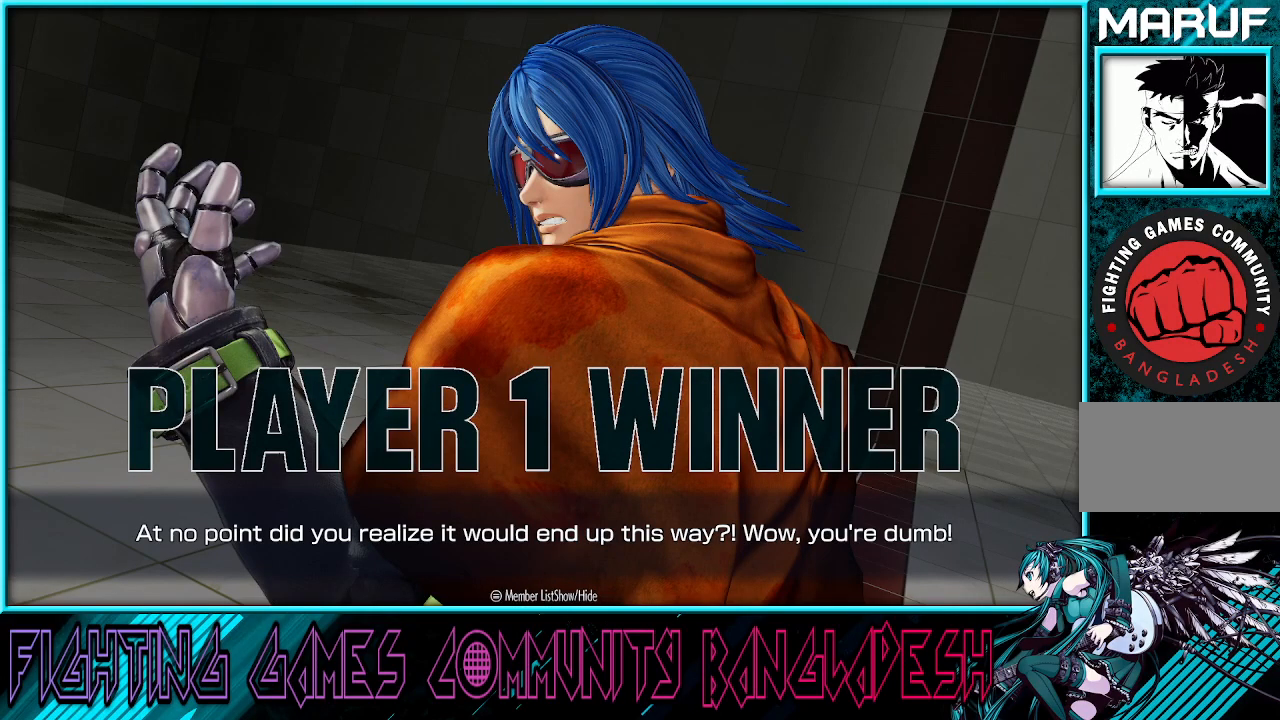
{"buttons": [], "left_stick": "center", "events": []}
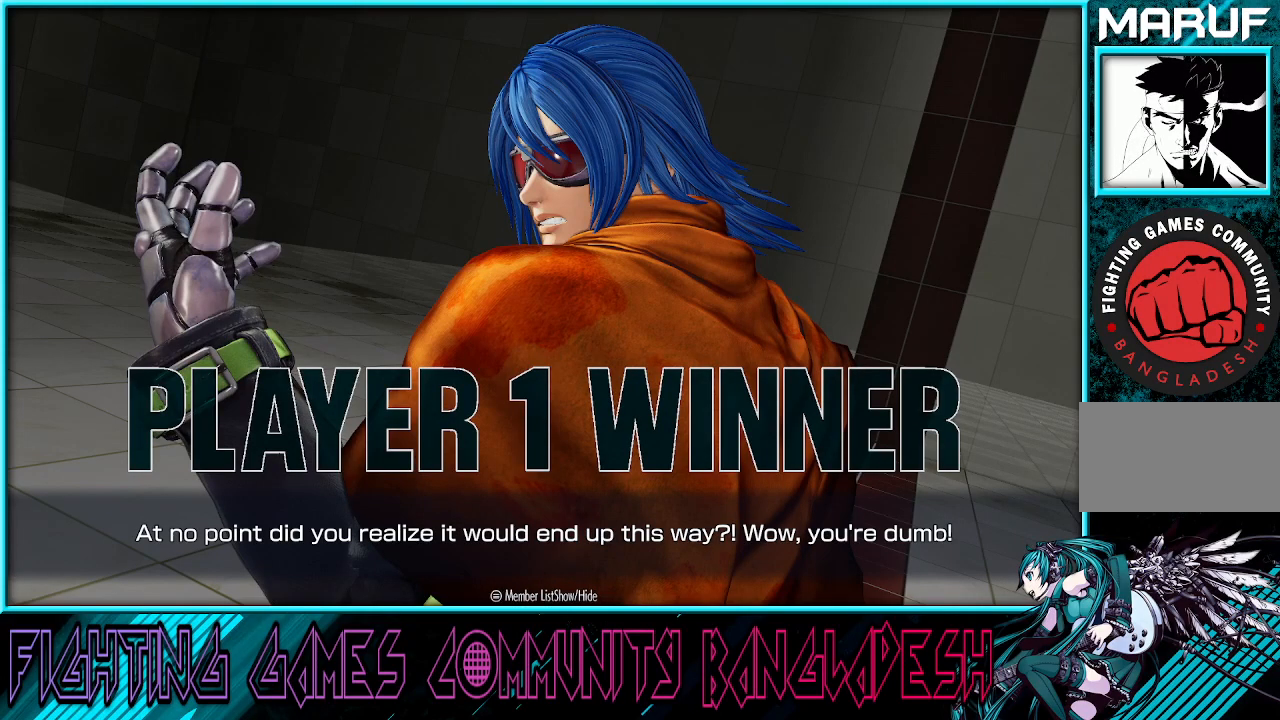
{"buttons": [], "left_stick": "center", "events": []}
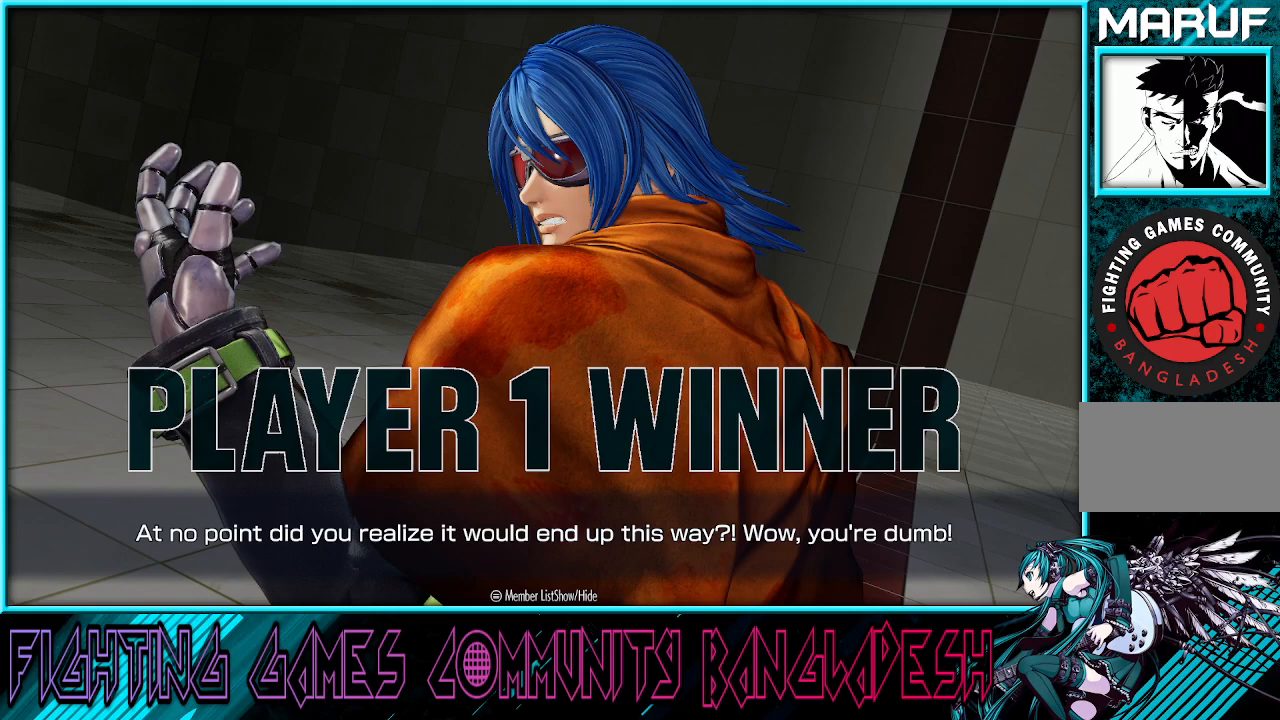
{"buttons": ["CROSS"], "left_stick": "center", "events": [[450, "CROSS", "down"]]}
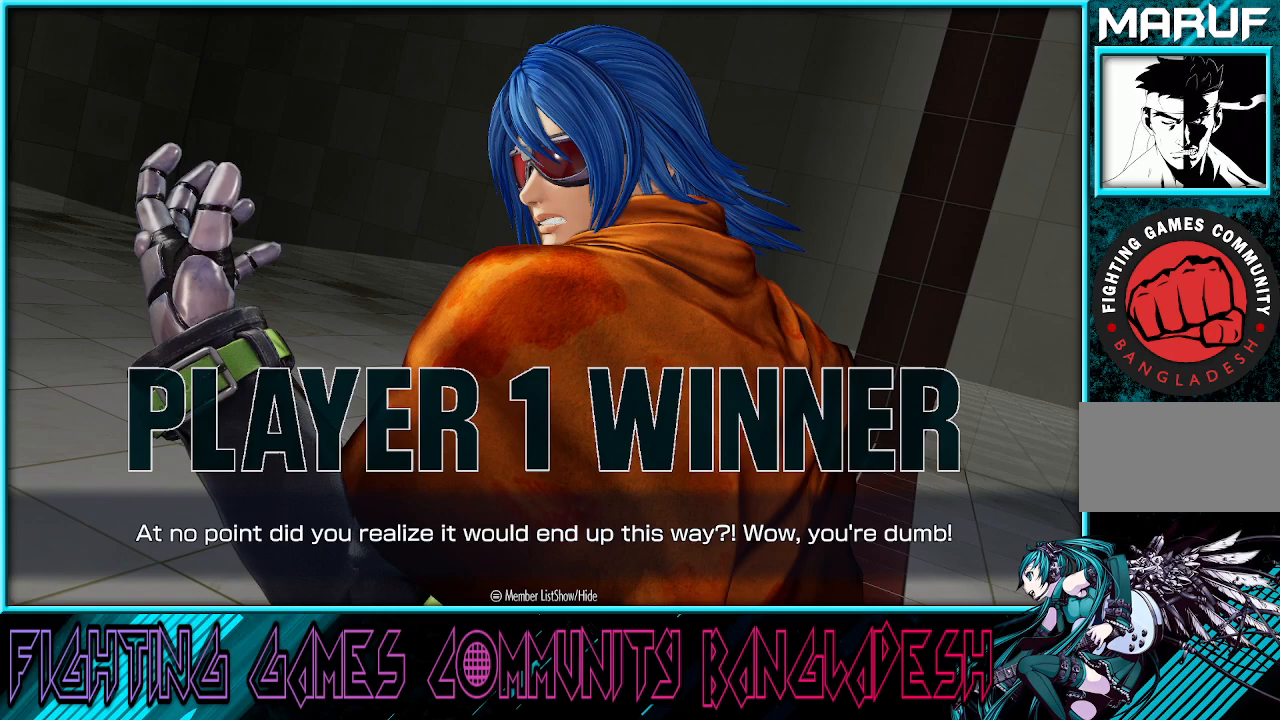
{"buttons": [], "left_stick": "center", "events": [[17, "CROSS", "up"], [117, "CROSS", "down"], [217, "CROSS", "up"]]}
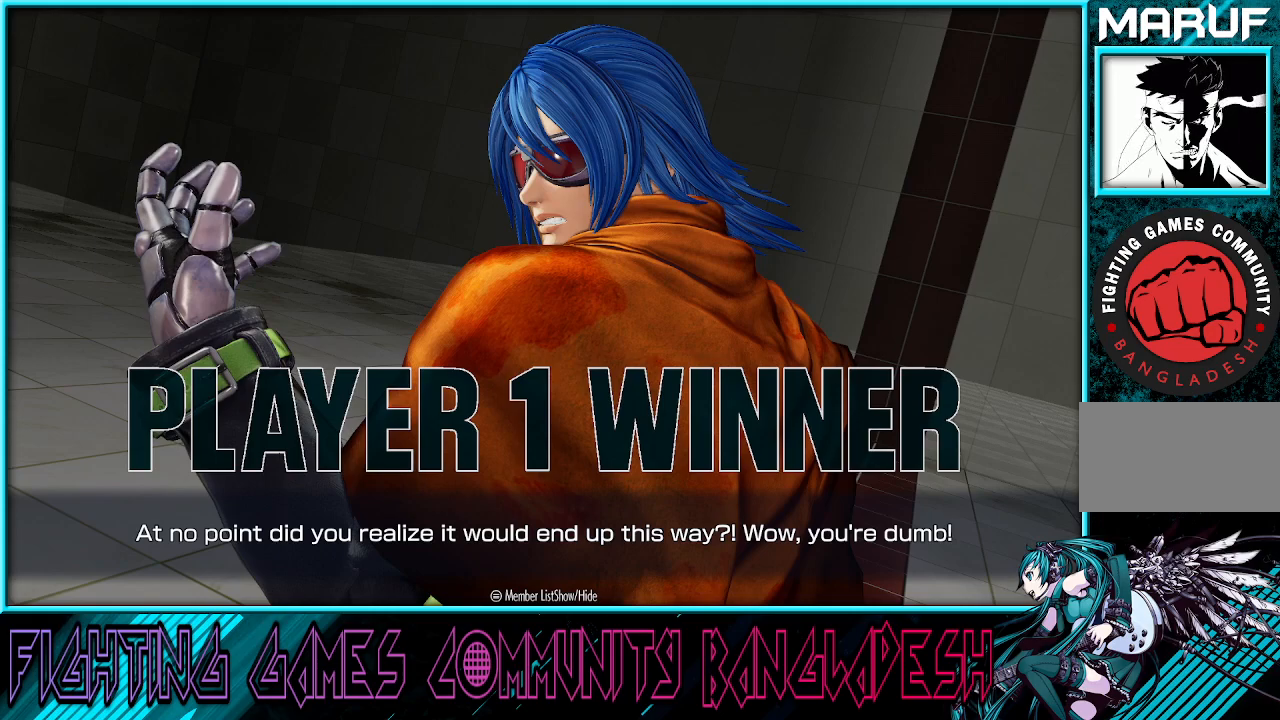
{"buttons": [], "left_stick": "center", "events": []}
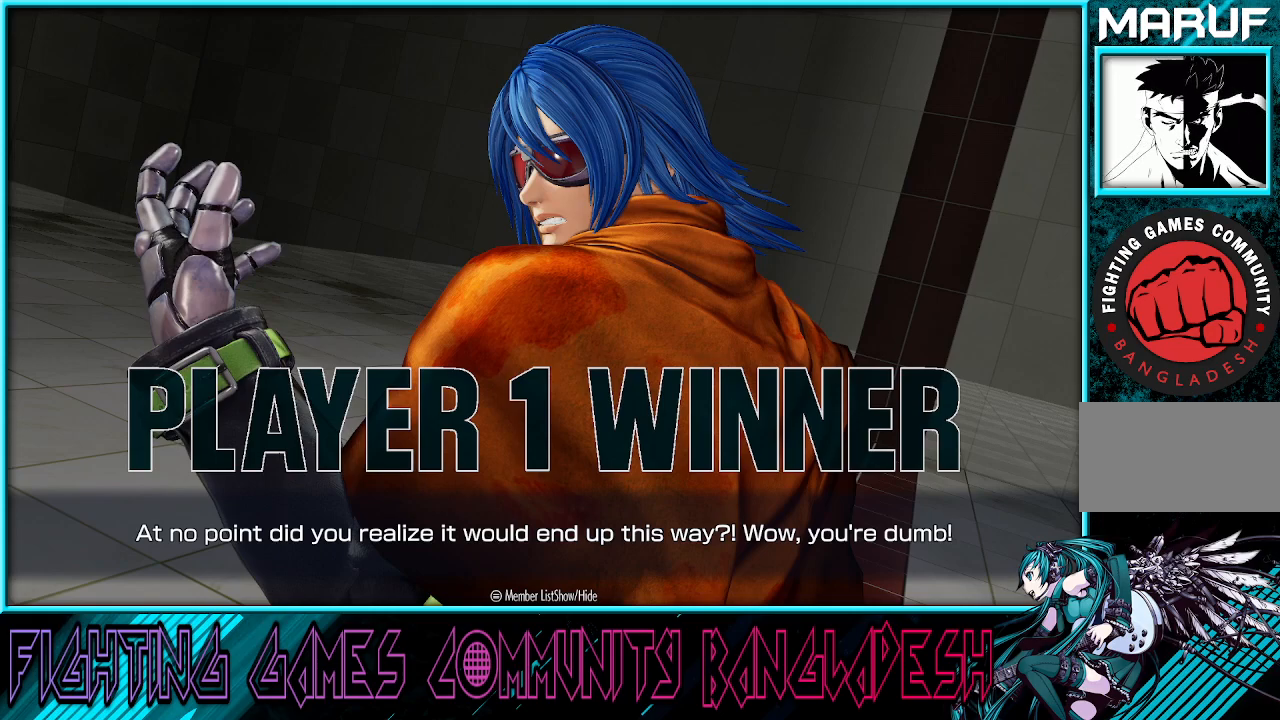
{"buttons": [], "left_stick": "center", "events": [[433, "CROSS", "down"], [483, "CROSS", "up"]]}
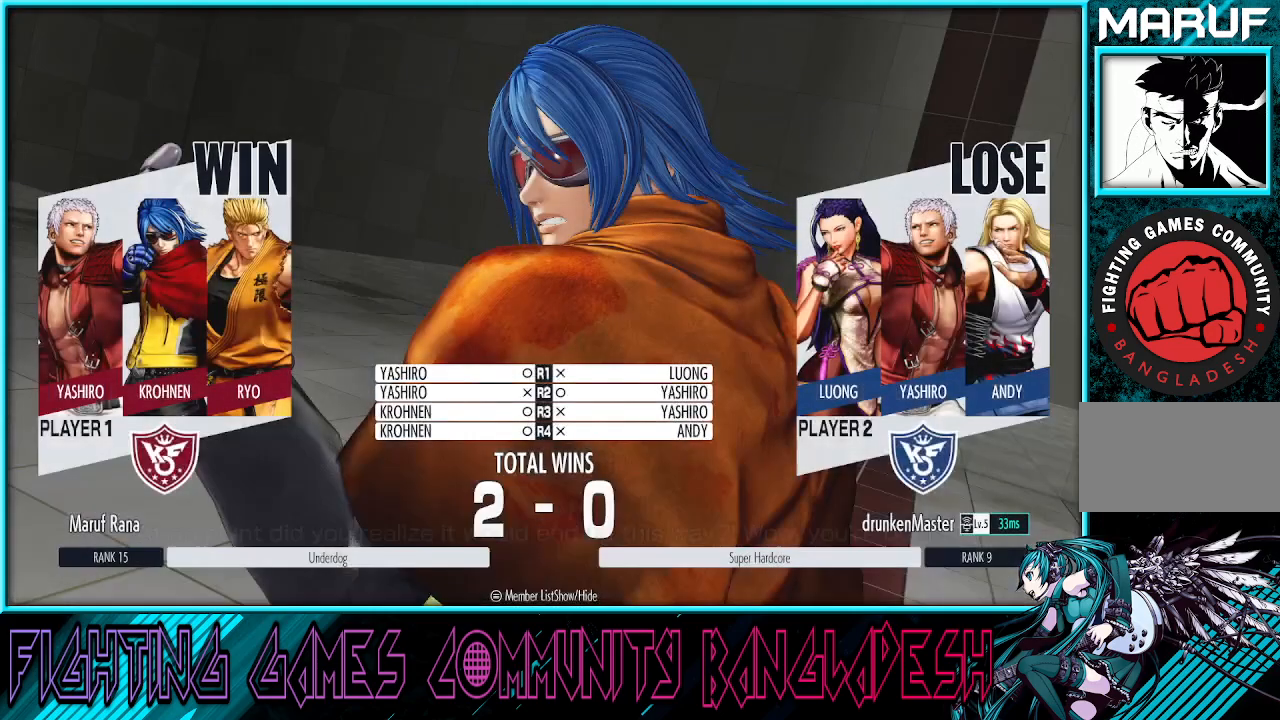
{"buttons": [], "left_stick": "center", "events": [[133, "CROSS", "down"], [217, "CROSS", "up"], [367, "CROSS", "down"], [417, "CROSS", "up"]]}
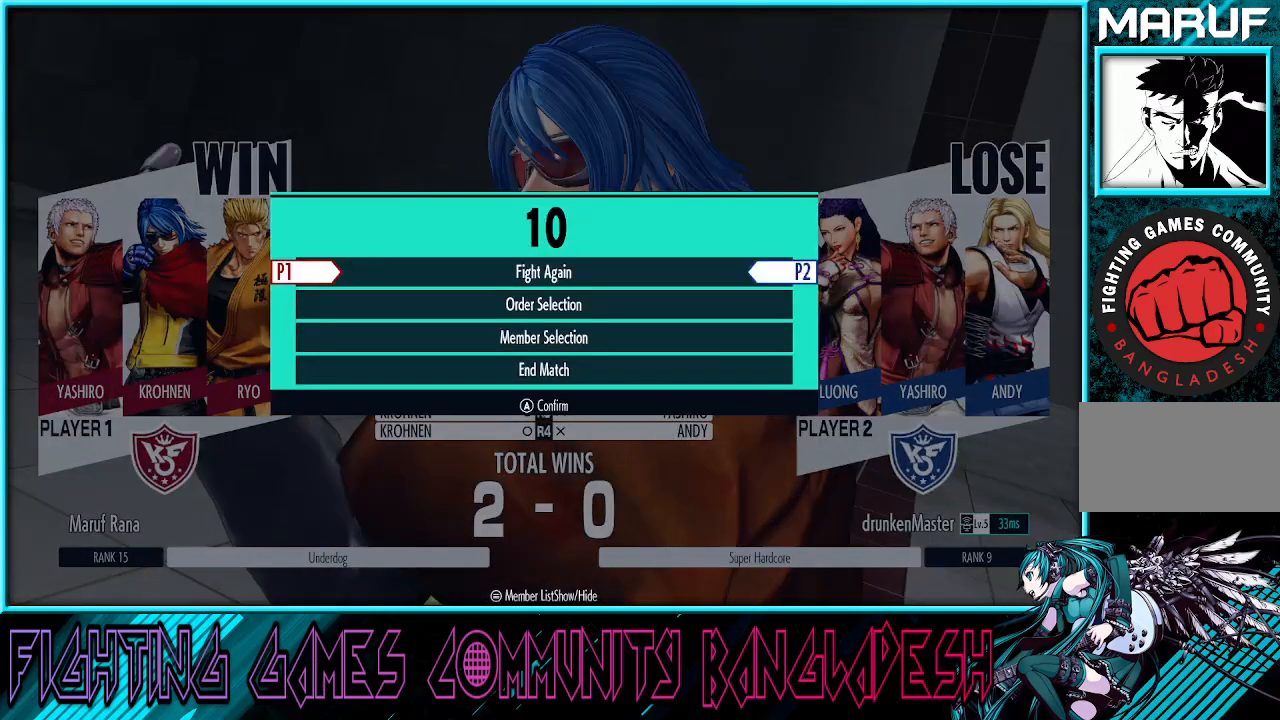
{"buttons": [], "left_stick": "center", "events": [[83, "CROSS", "down"], [200, "CROSS", "up"]]}
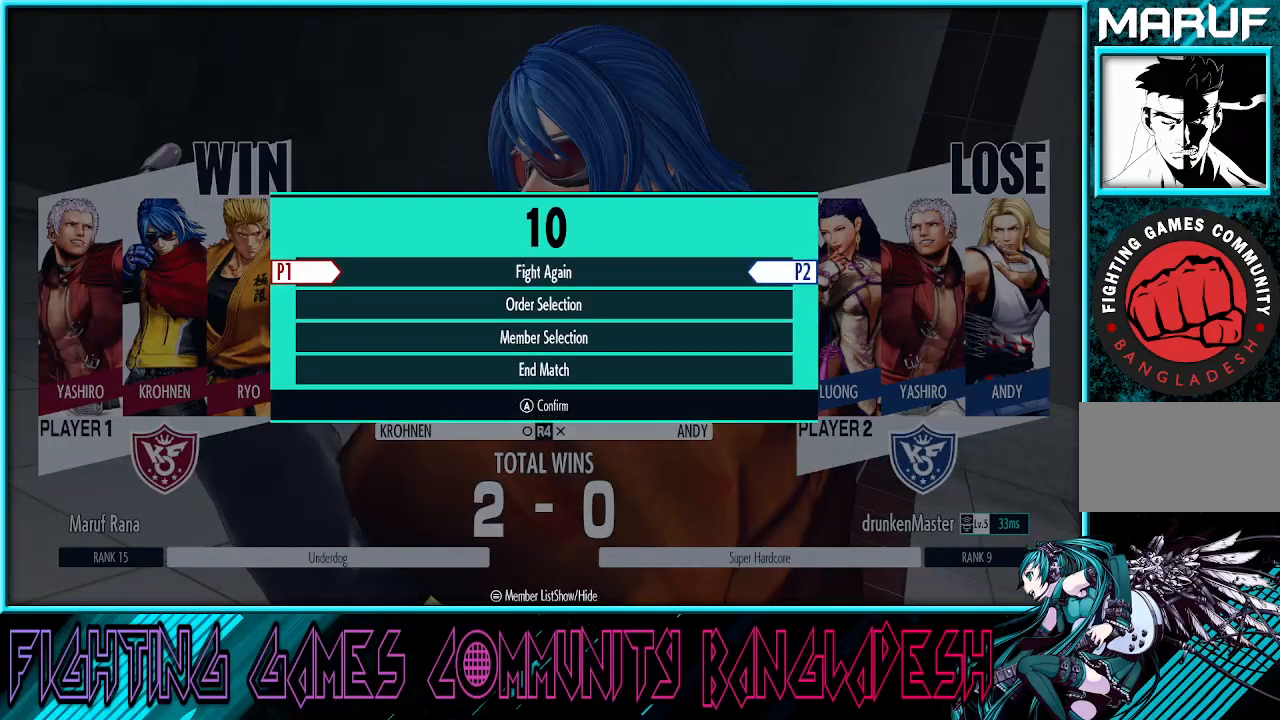
{"buttons": [], "left_stick": "center", "events": []}
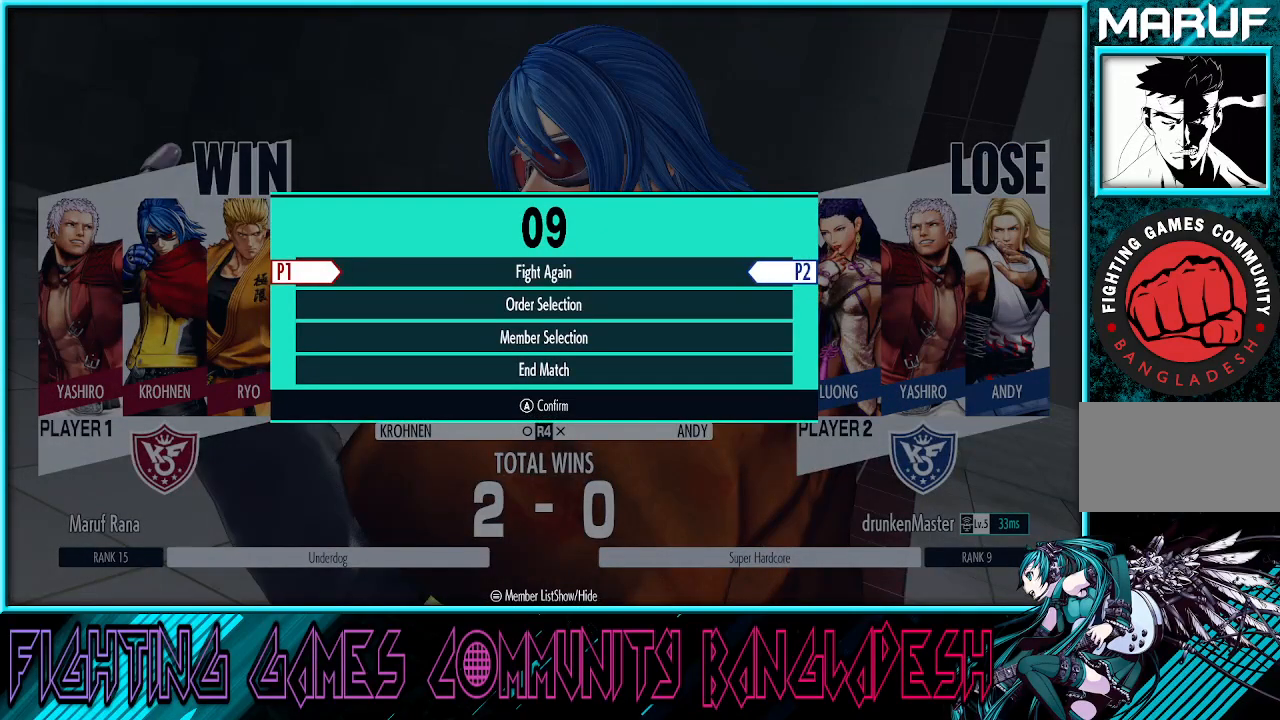
{"buttons": [], "left_stick": "center", "events": []}
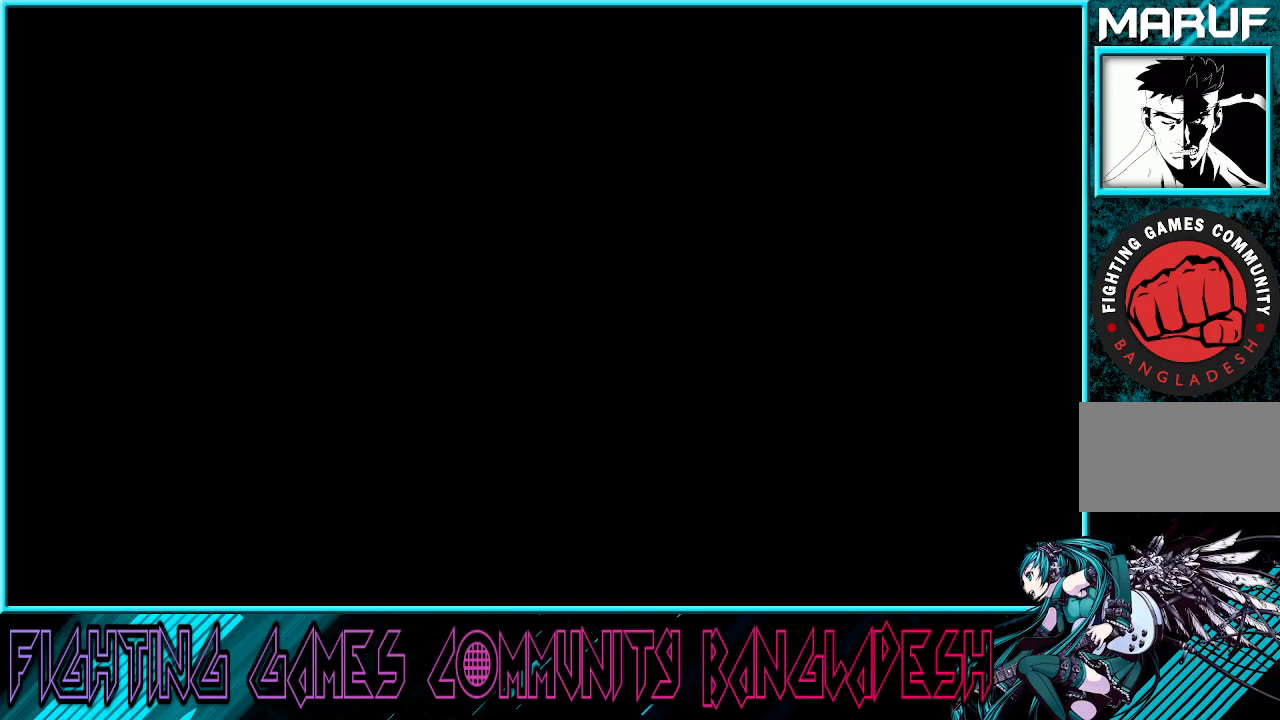
{"buttons": [], "left_stick": "center", "events": []}
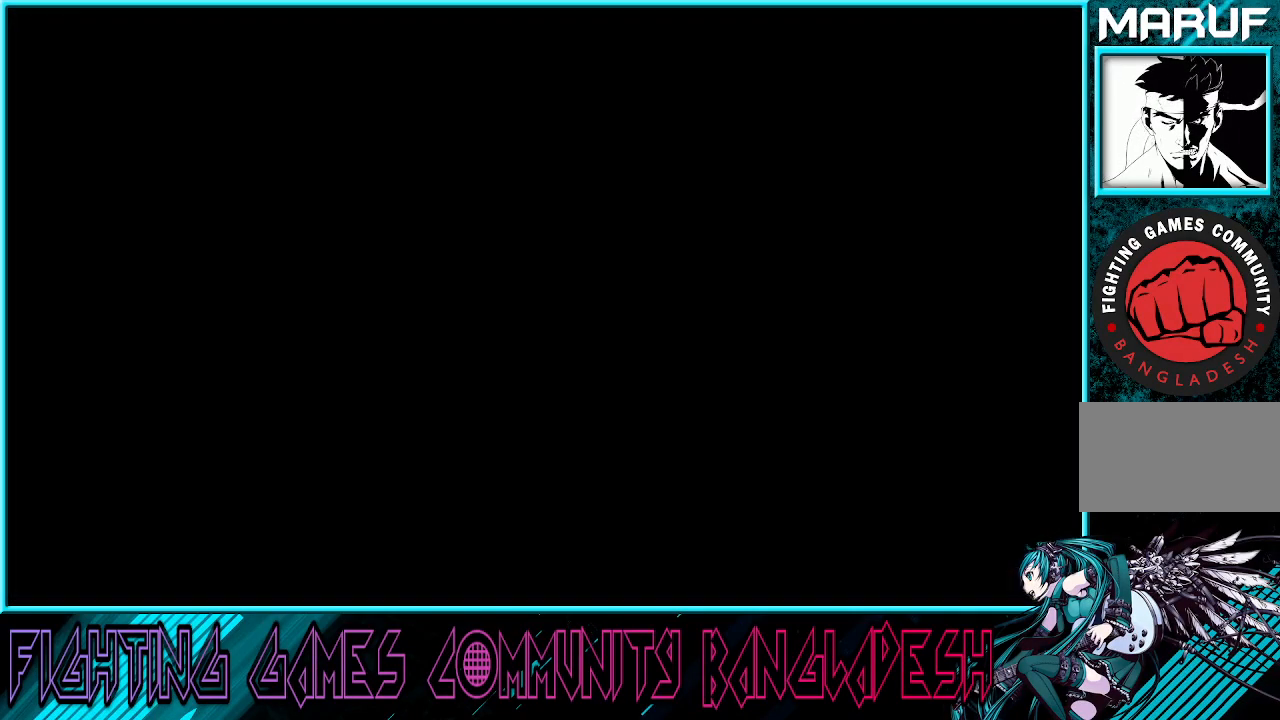
{"buttons": [], "left_stick": "center", "events": []}
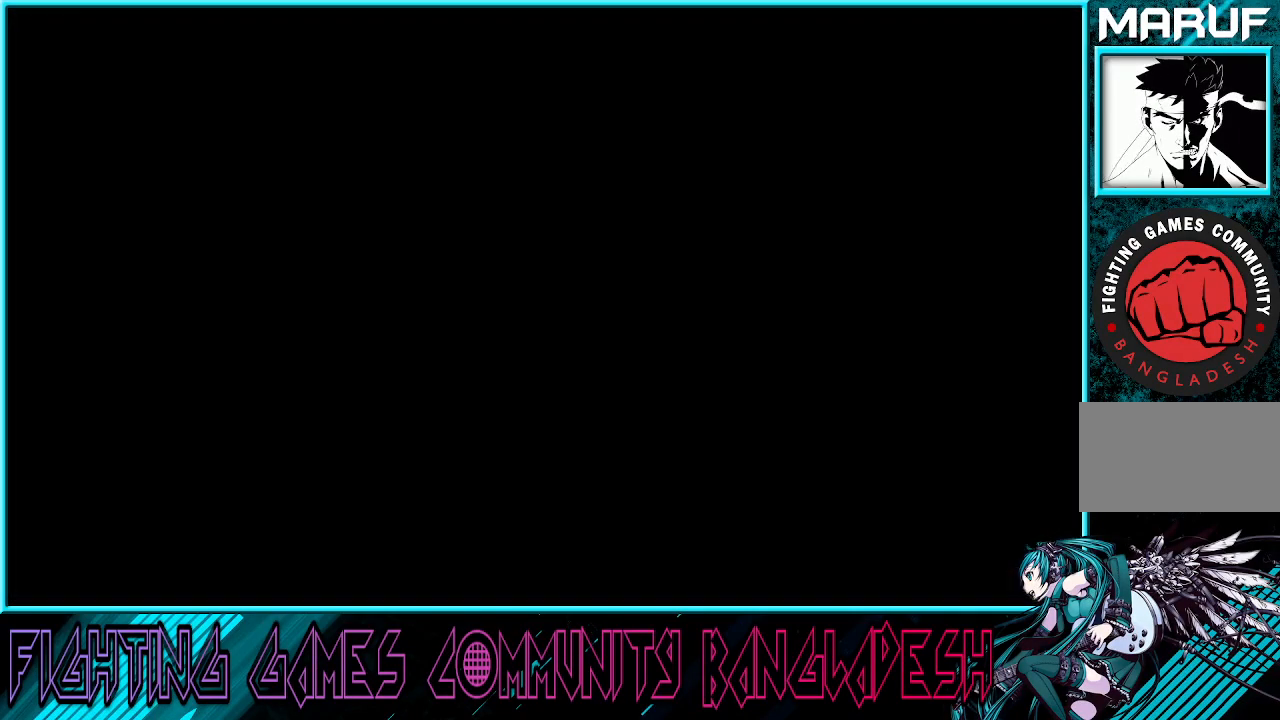
{"buttons": [], "left_stick": "center", "events": []}
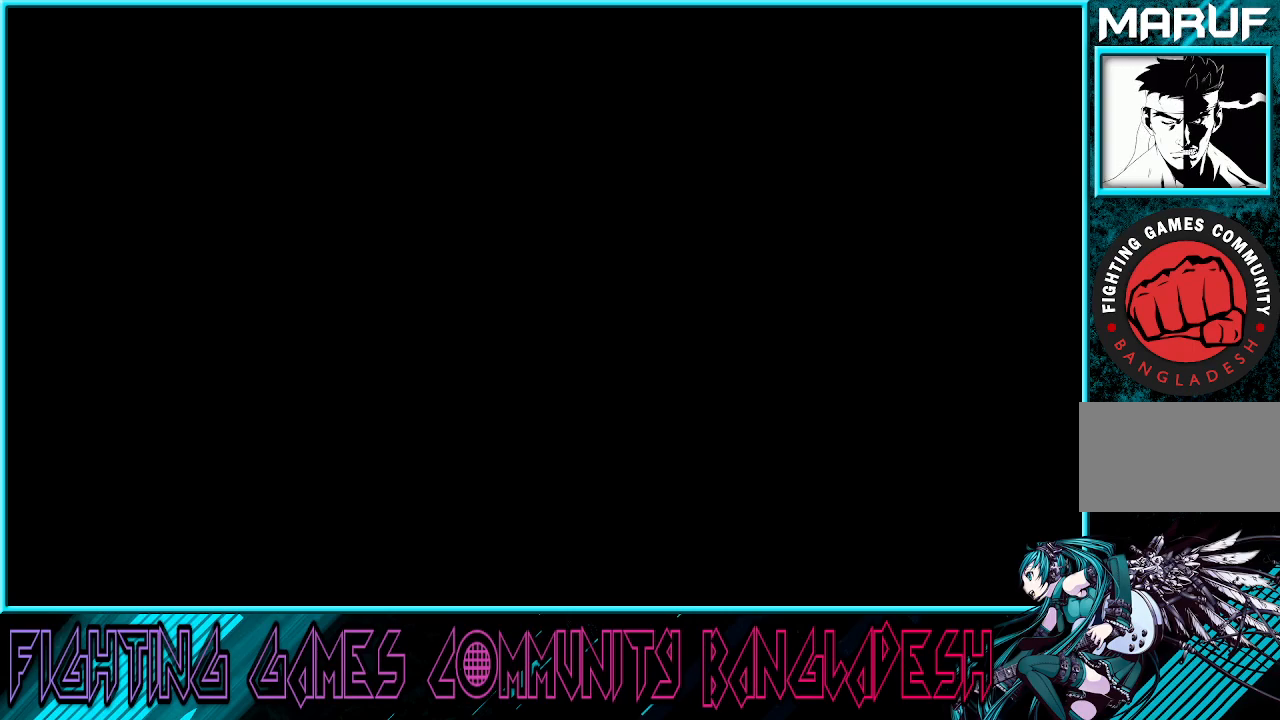
{"buttons": [], "left_stick": "center", "events": []}
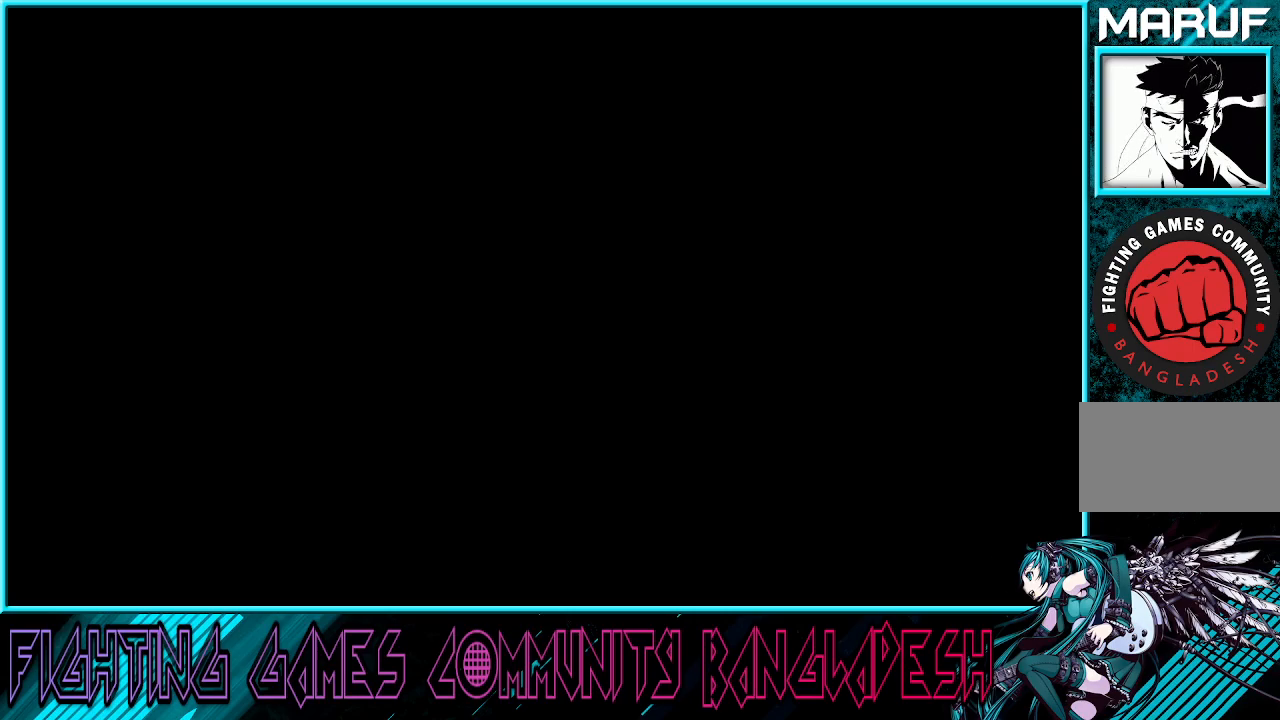
{"buttons": [], "left_stick": "center", "events": []}
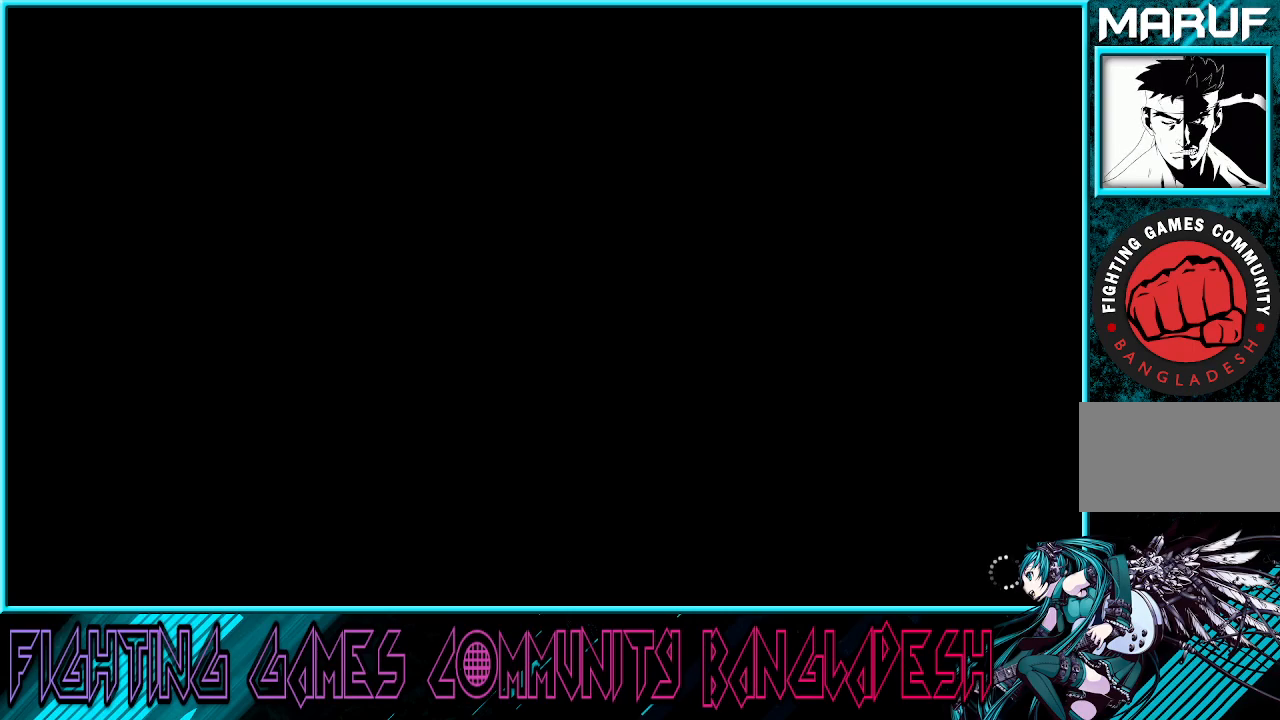
{"buttons": [], "left_stick": "center", "events": []}
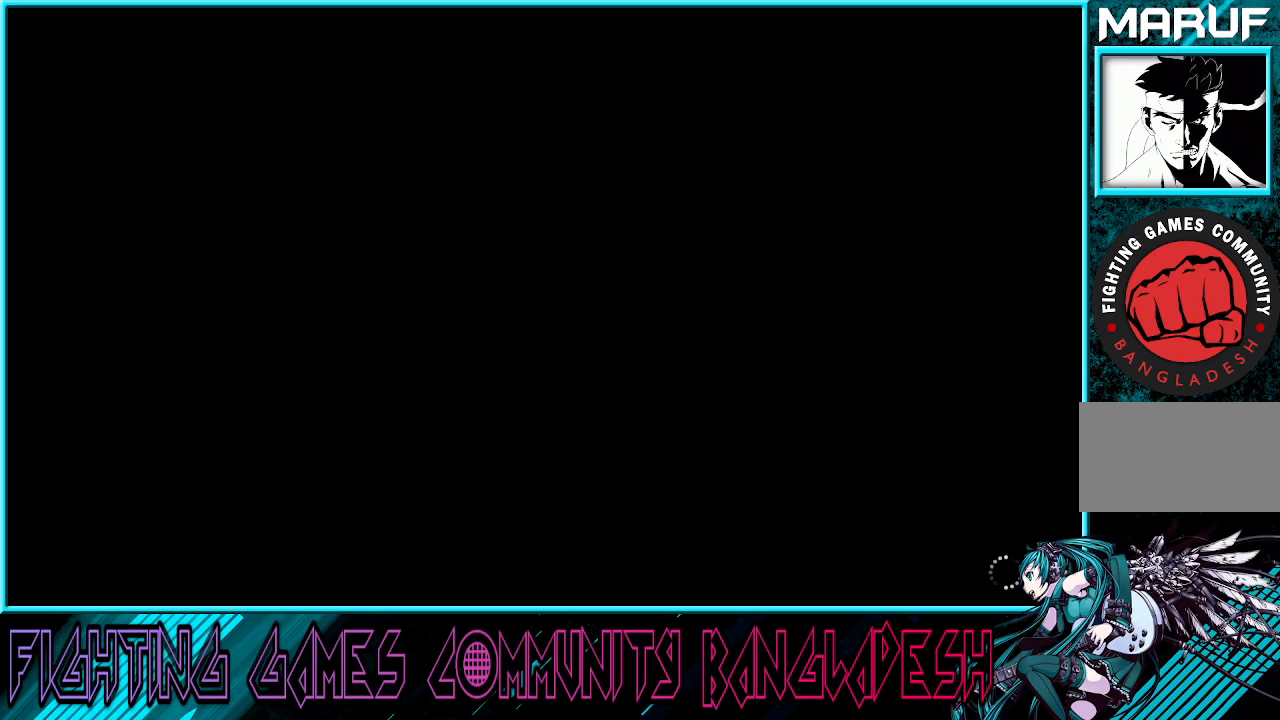
{"buttons": [], "left_stick": "left", "events": [[483, "left_stick", "left"]]}
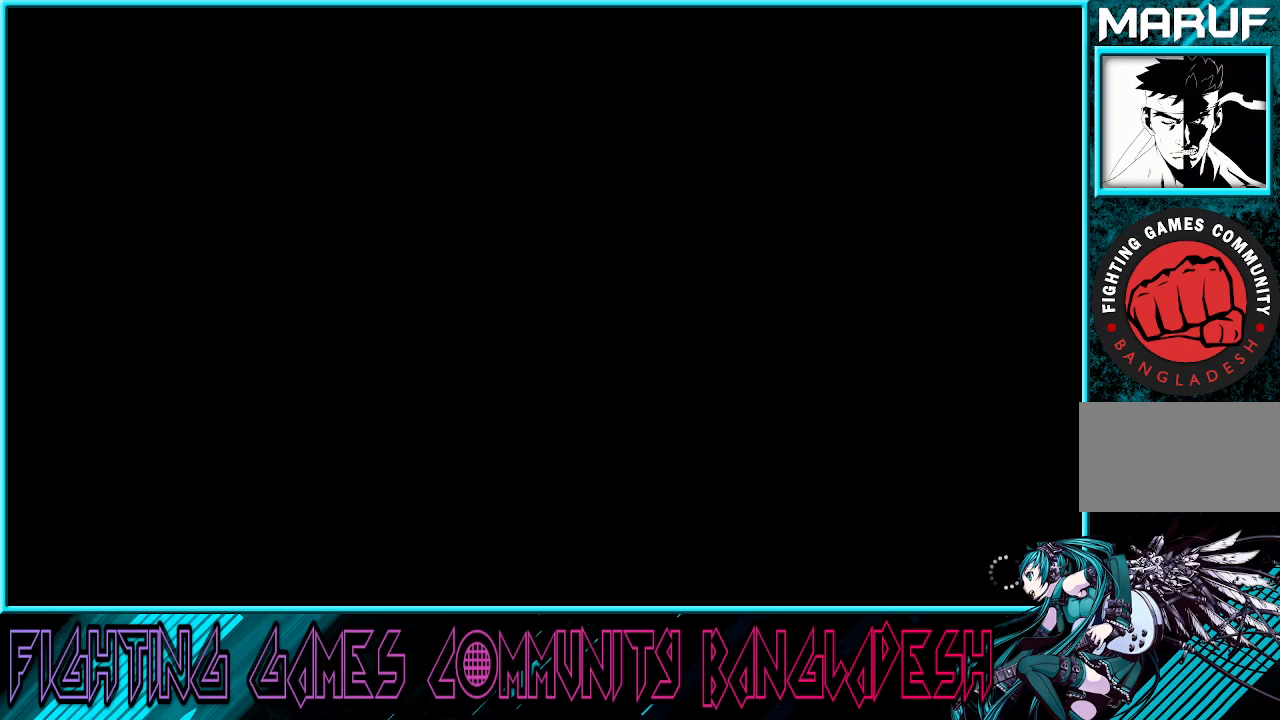
{"buttons": [], "left_stick": "left", "events": []}
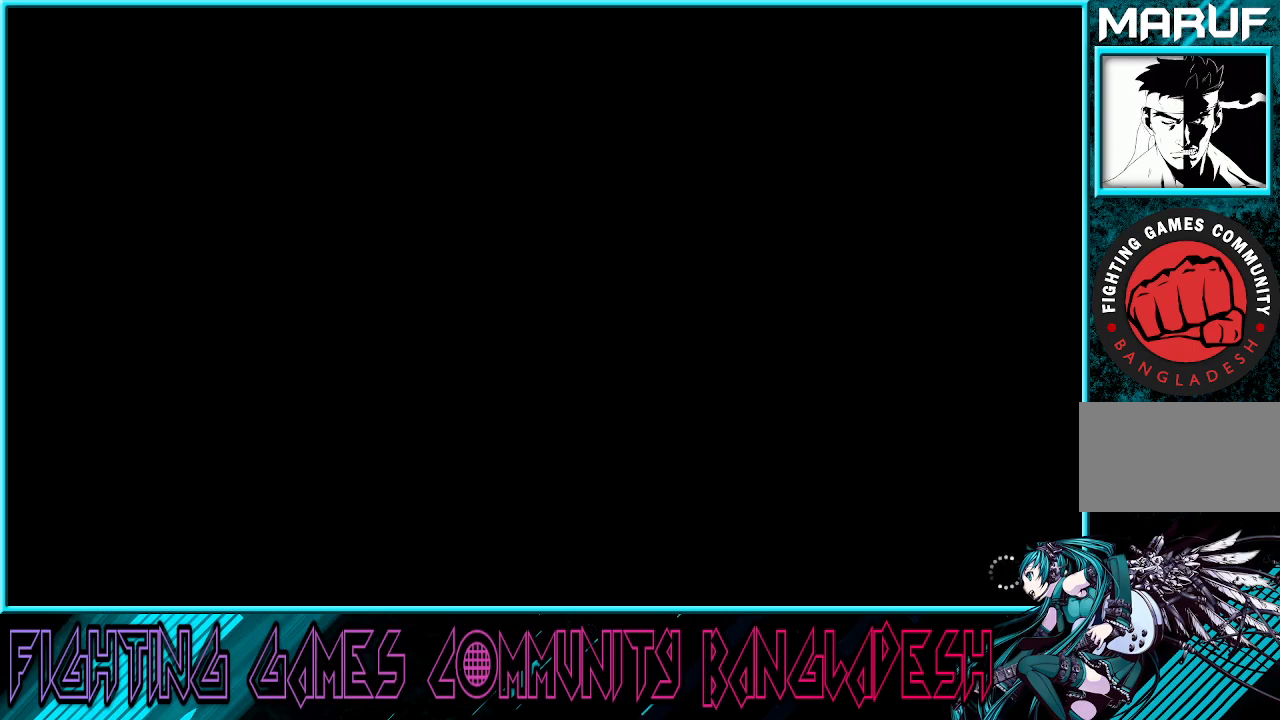
{"buttons": [], "left_stick": "left", "events": []}
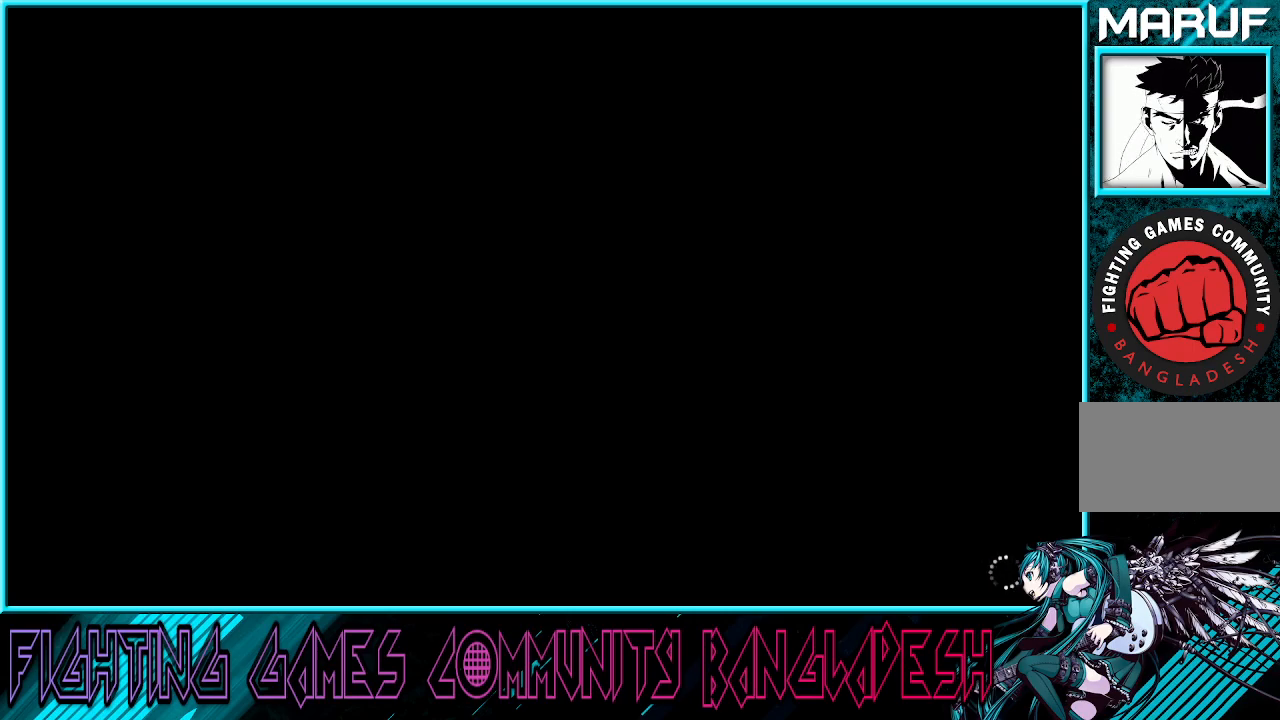
{"buttons": ["TRIANGLE"], "left_stick": "left", "events": [[483, "TRIANGLE", "down"]]}
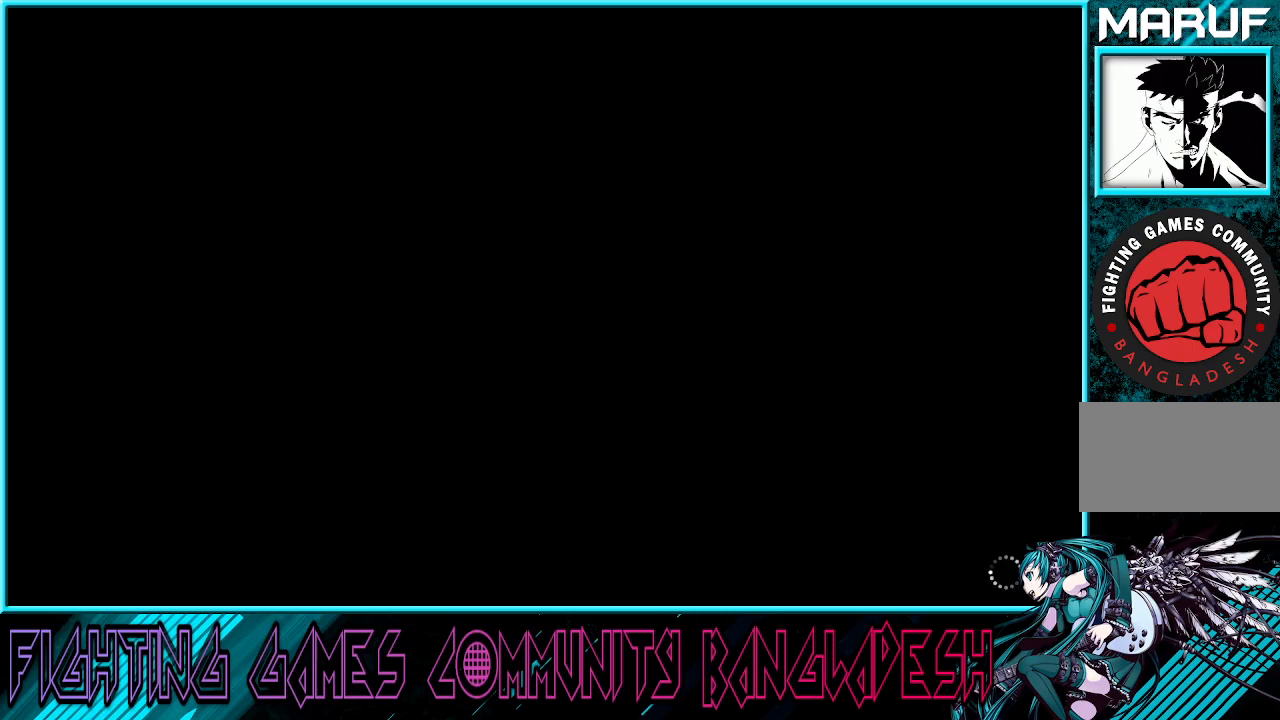
{"buttons": [], "left_stick": "center", "events": [[33, "TRIANGLE", "up"], [133, "left_stick", "center"]]}
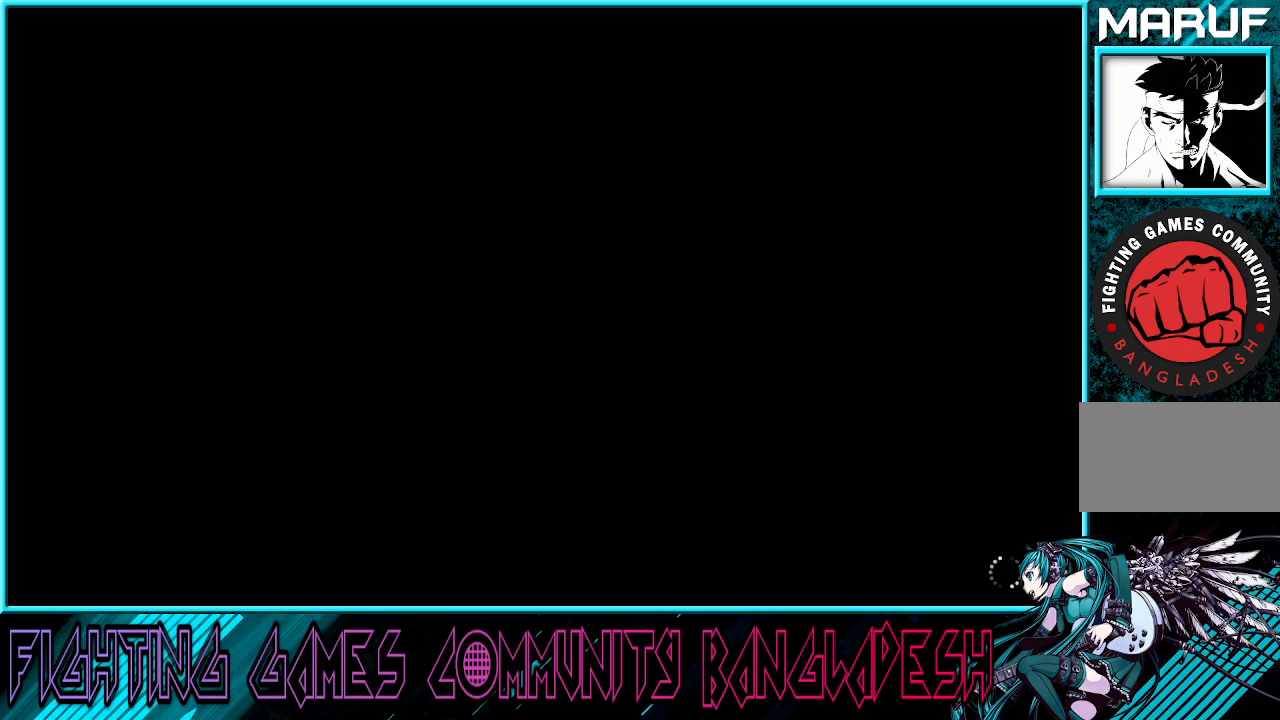
{"buttons": [], "left_stick": "center", "events": []}
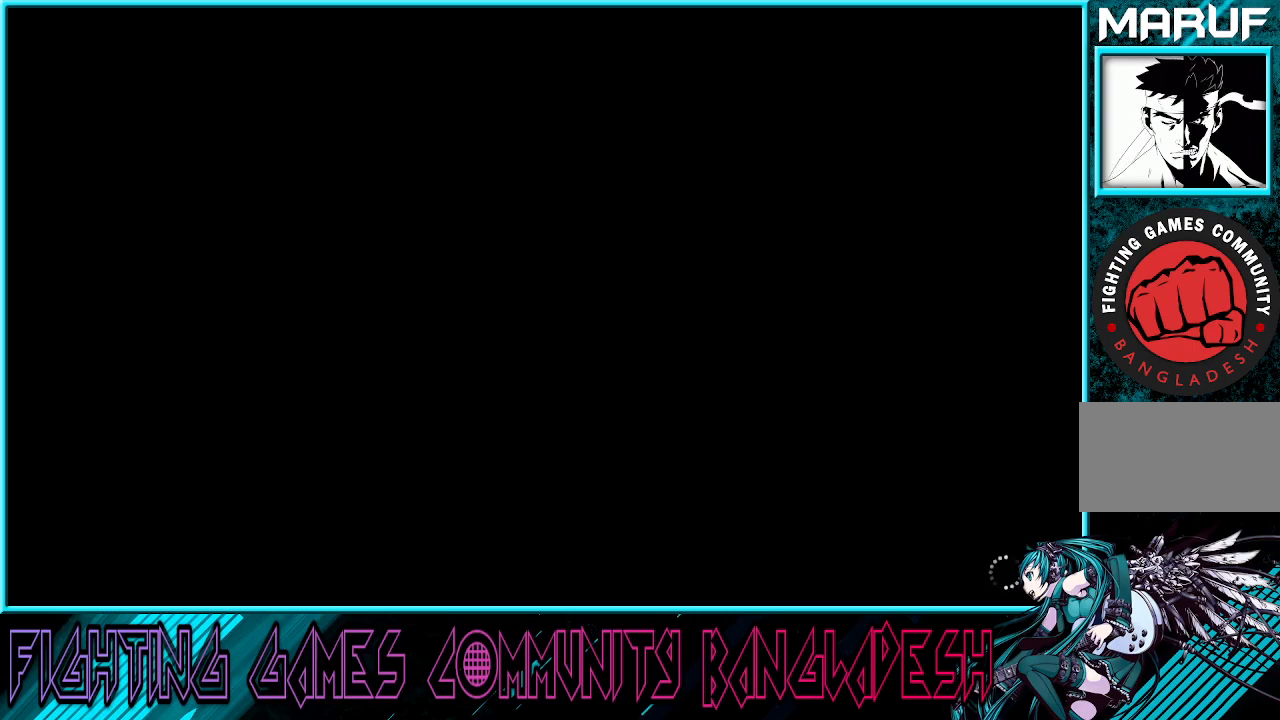
{"buttons": [], "left_stick": "center", "events": []}